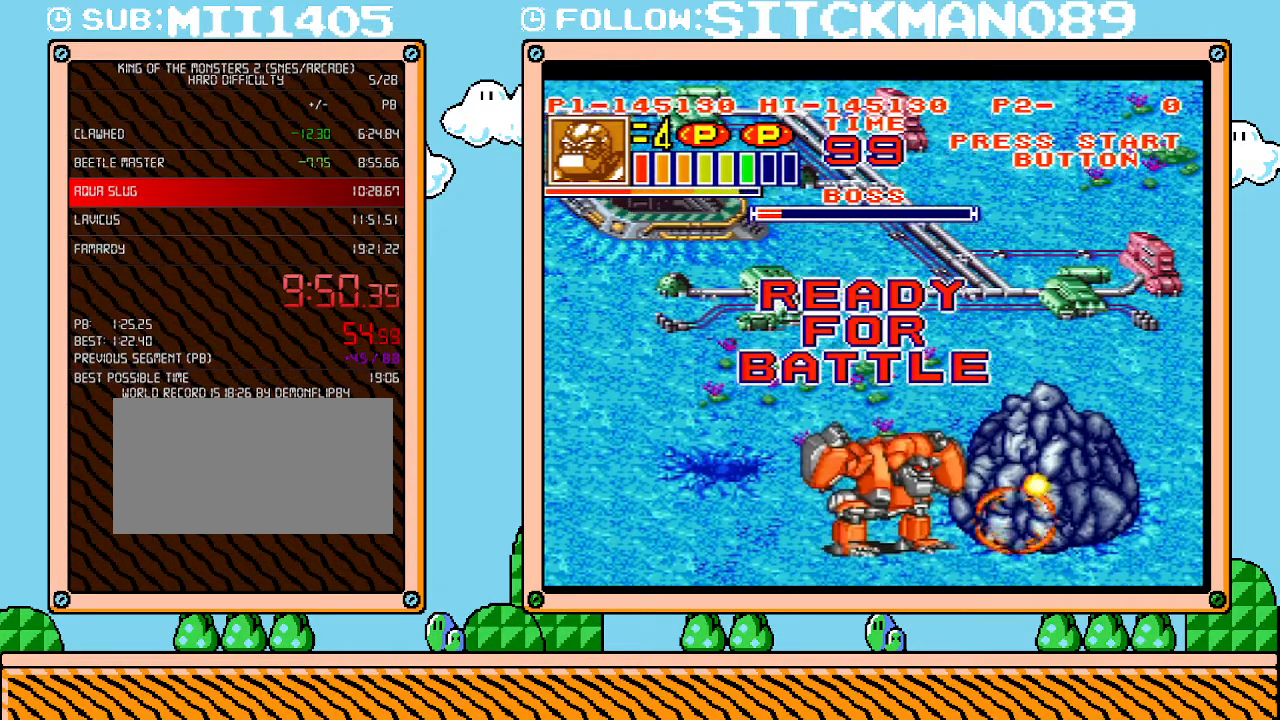
Gameplay with a controller (Nintendo layout); each line is a JSON object with the inputs held at the frame after it. "events" lists button and stick changes between this image and that frame as [ms after this image, input, new state], when the widget could be followed in between. Not read: A B L3 R3 X Y.
{"buttons": ["DPAD_RIGHT"], "events": [[267, "L1", "up"], [483, "DPAD_RIGHT", "down"]]}
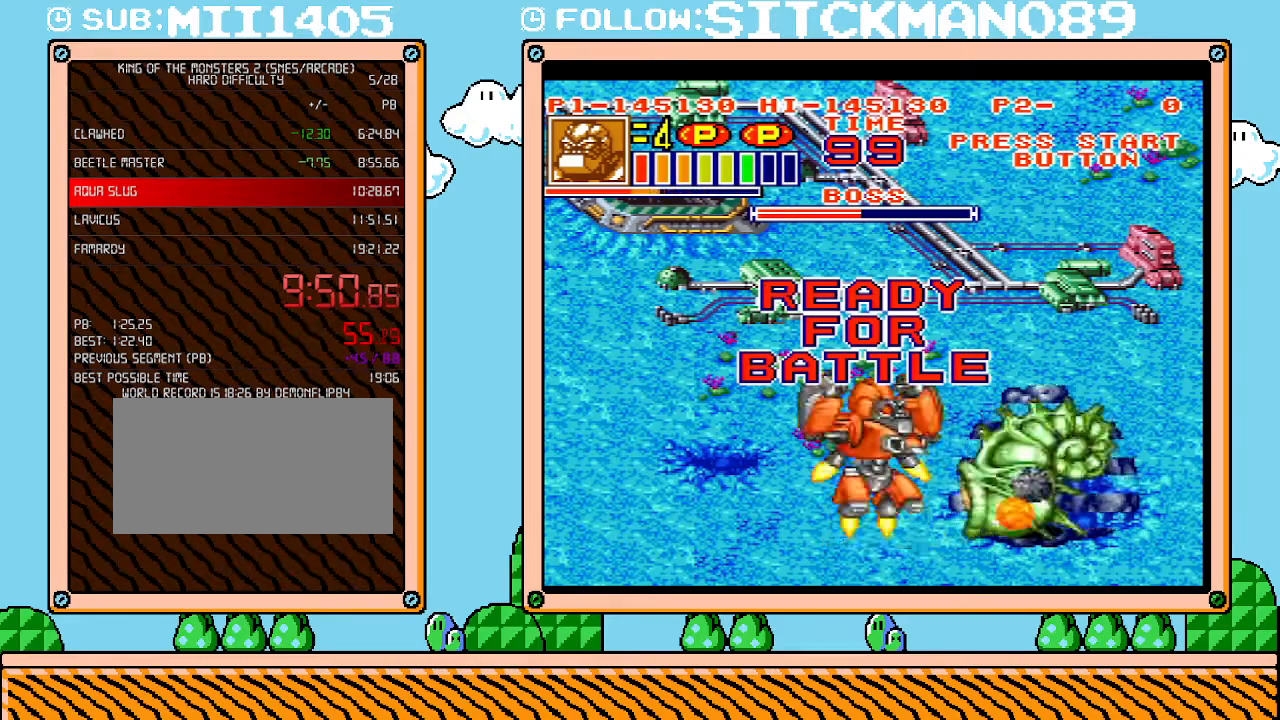
{"buttons": ["DPAD_RIGHT"], "events": [[17, "DPAD_UP", "down"], [83, "DPAD_UP", "up"]]}
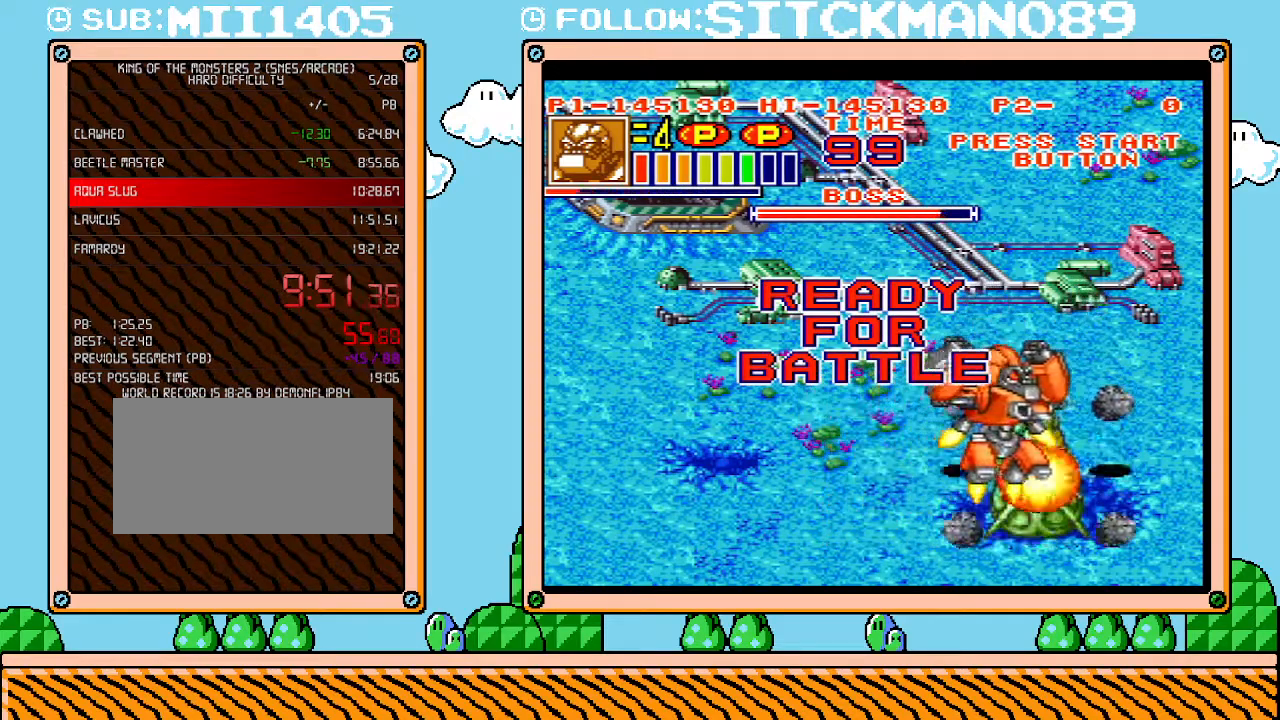
{"buttons": [], "events": [[333, "DPAD_RIGHT", "up"]]}
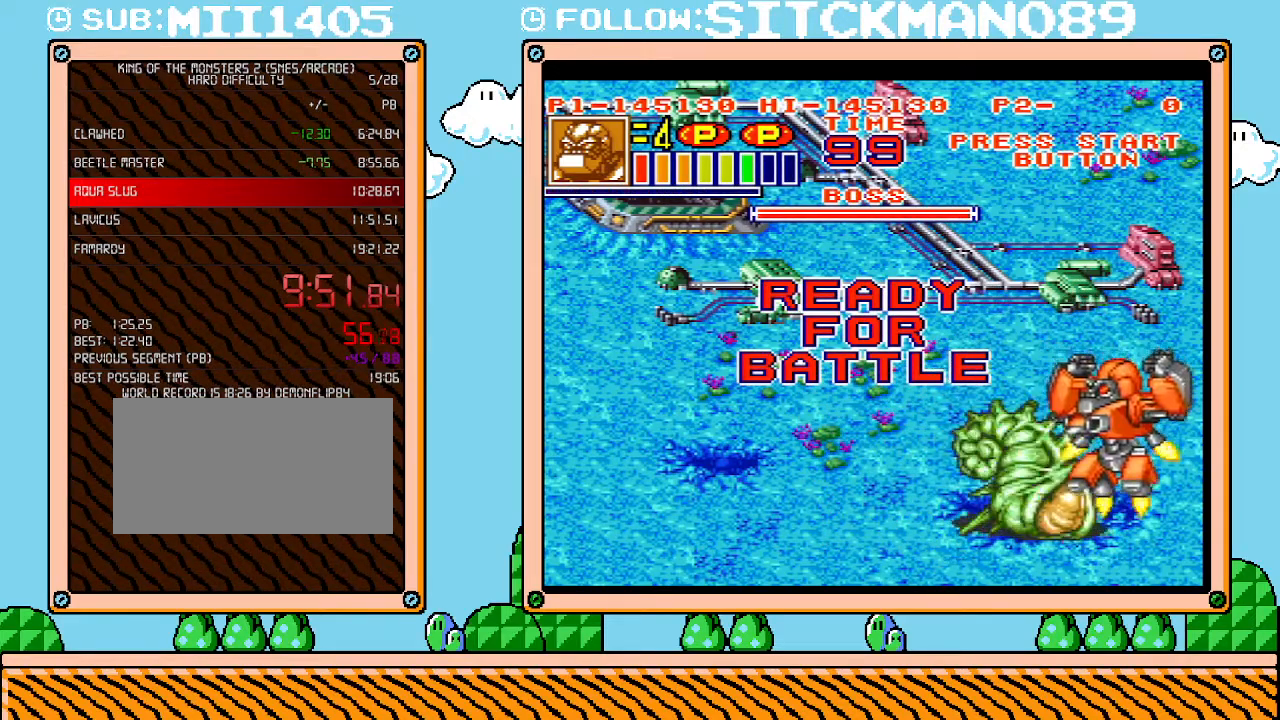
{"buttons": [], "events": []}
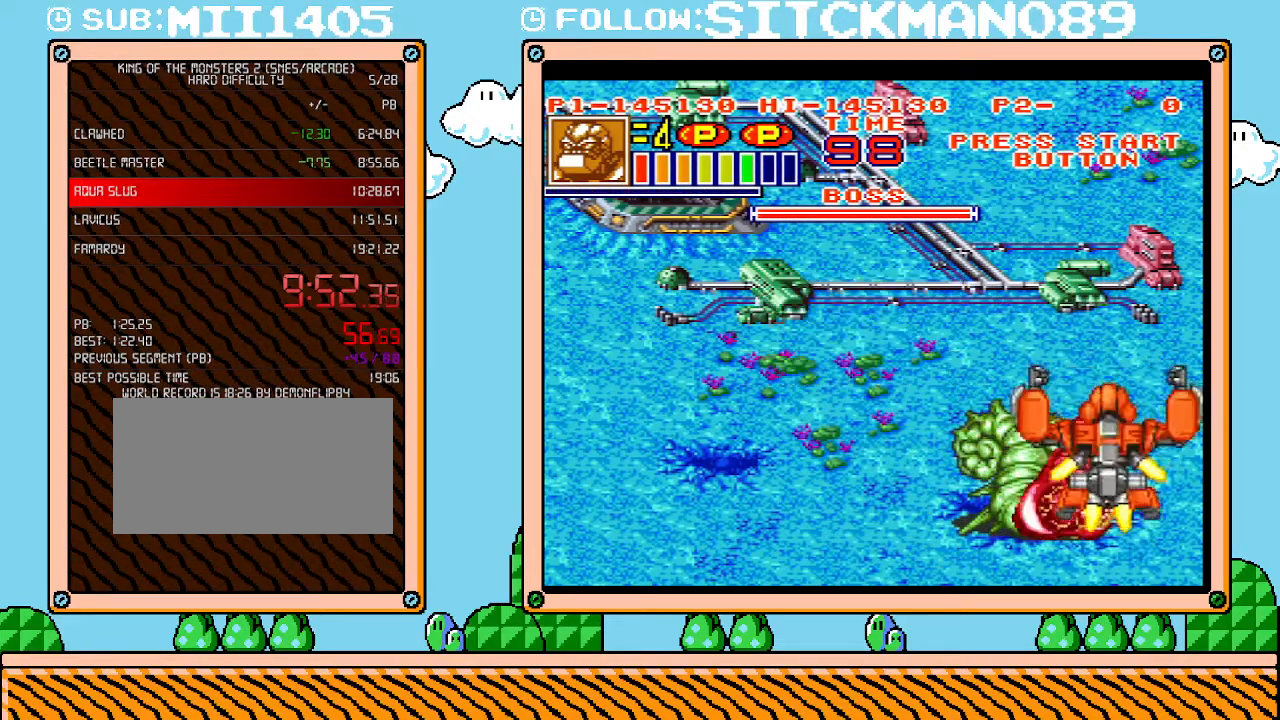
{"buttons": ["DPAD_LEFT"], "events": [[183, "DPAD_LEFT", "down"]]}
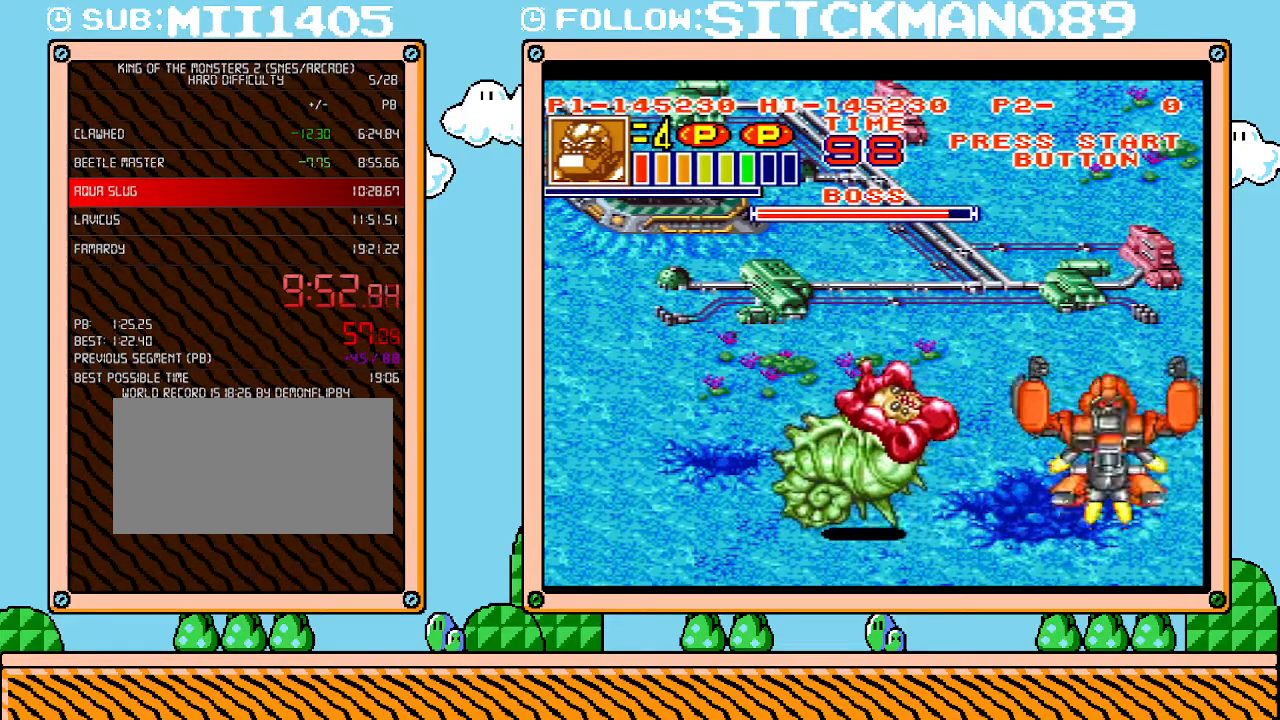
{"buttons": ["DPAD_LEFT"], "events": []}
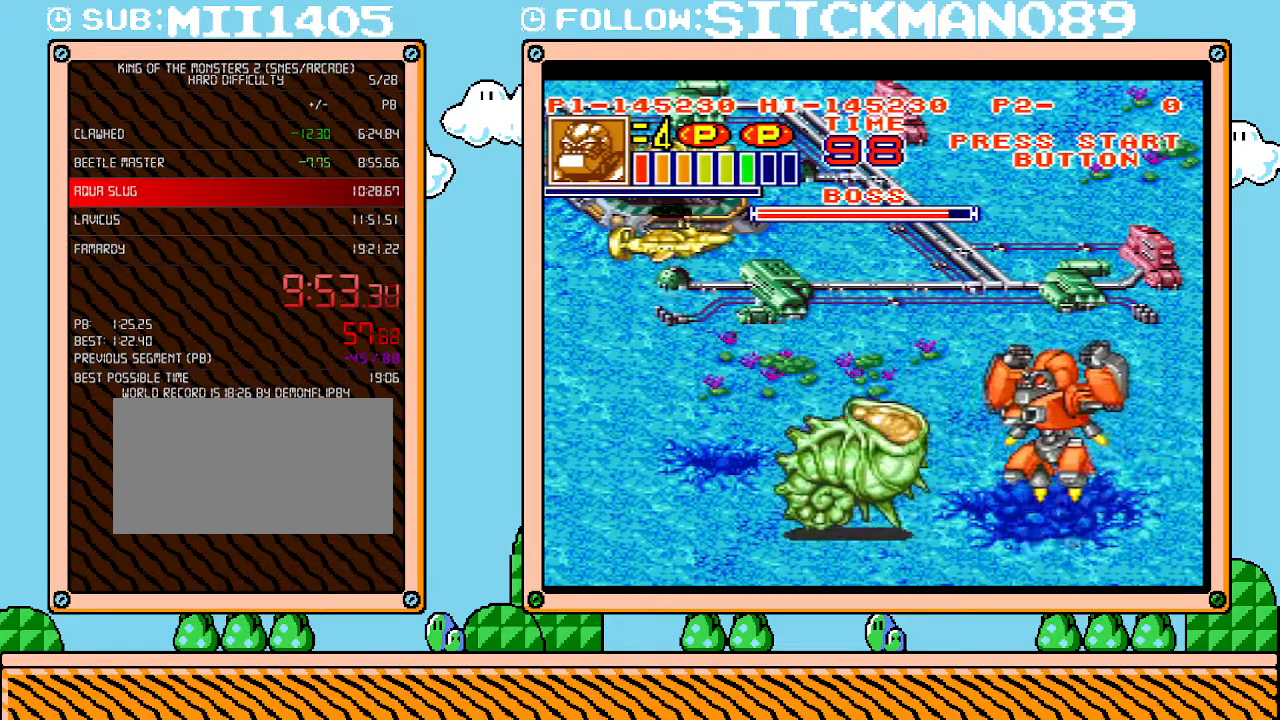
{"buttons": [], "events": [[250, "DPAD_LEFT", "up"]]}
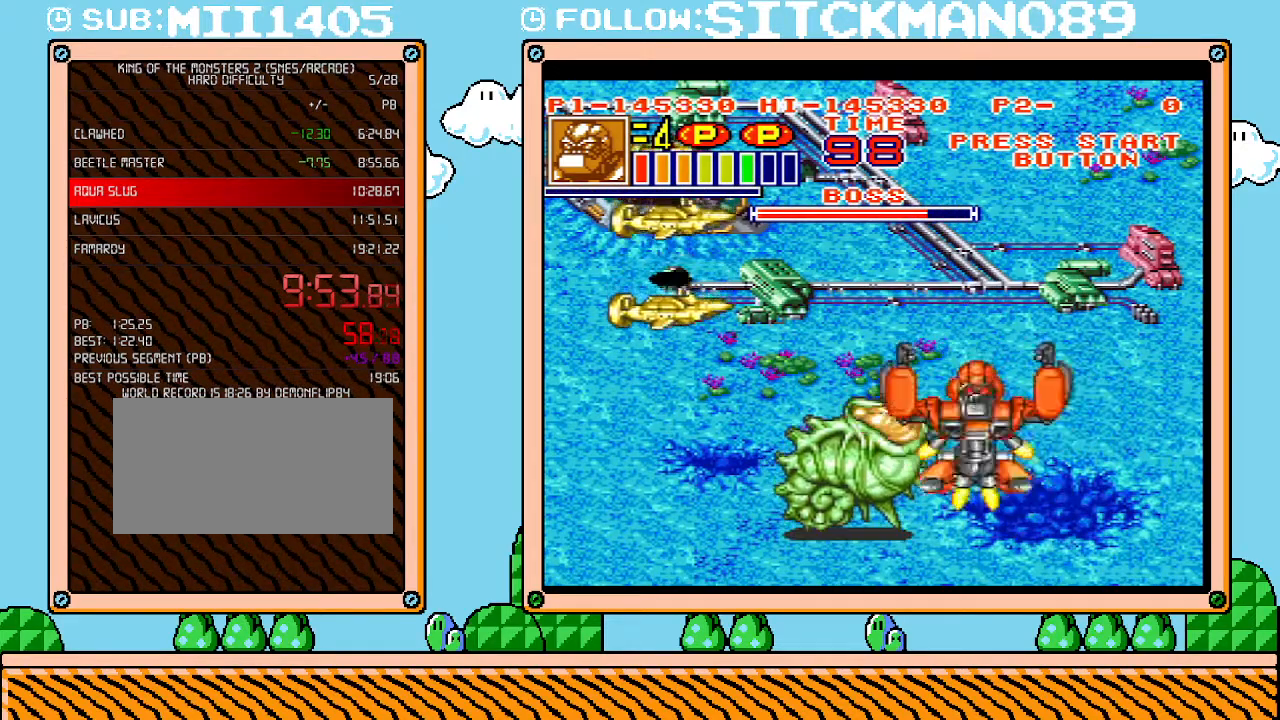
{"buttons": [], "events": []}
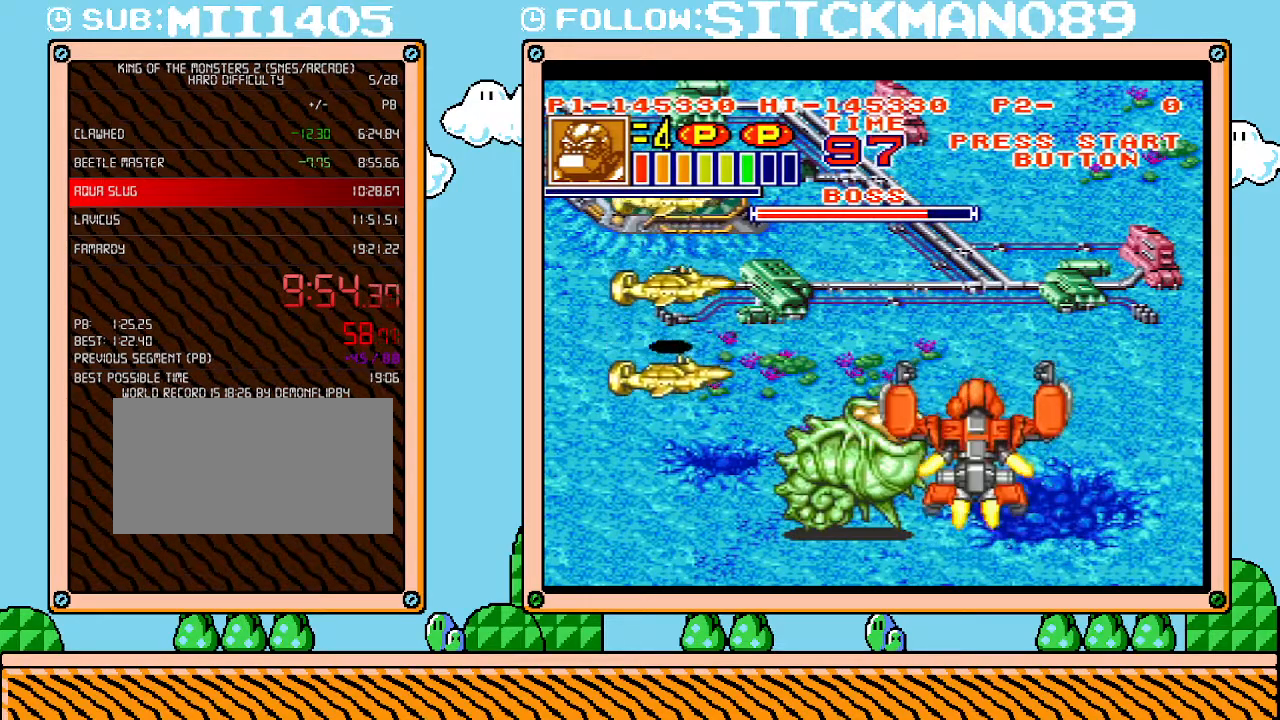
{"buttons": [], "events": []}
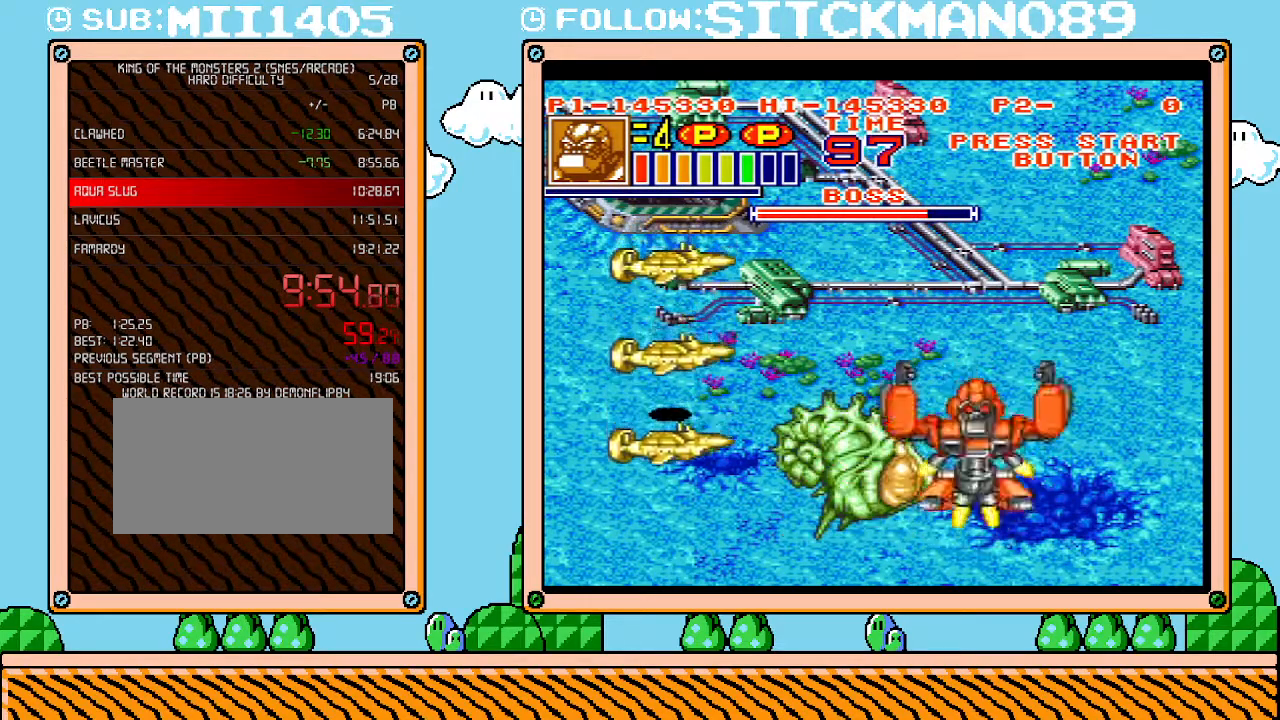
{"buttons": ["DPAD_LEFT"], "events": [[483, "DPAD_LEFT", "down"]]}
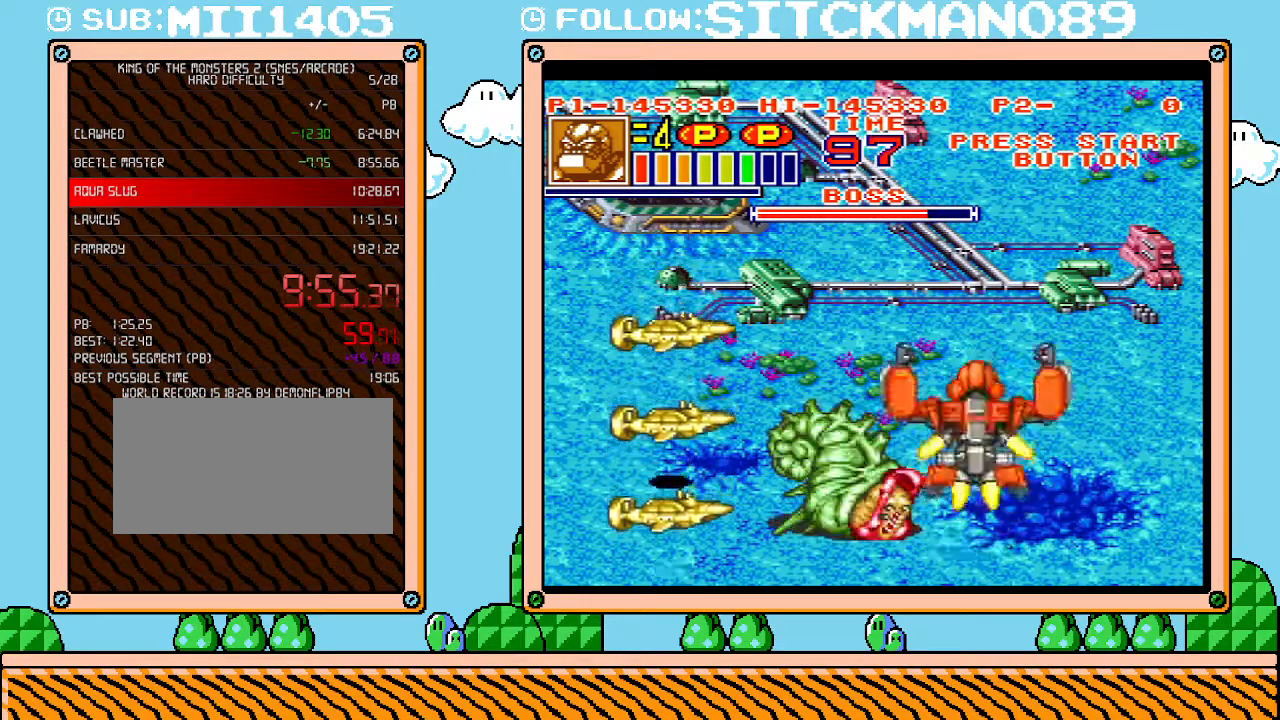
{"buttons": ["DPAD_LEFT"], "events": []}
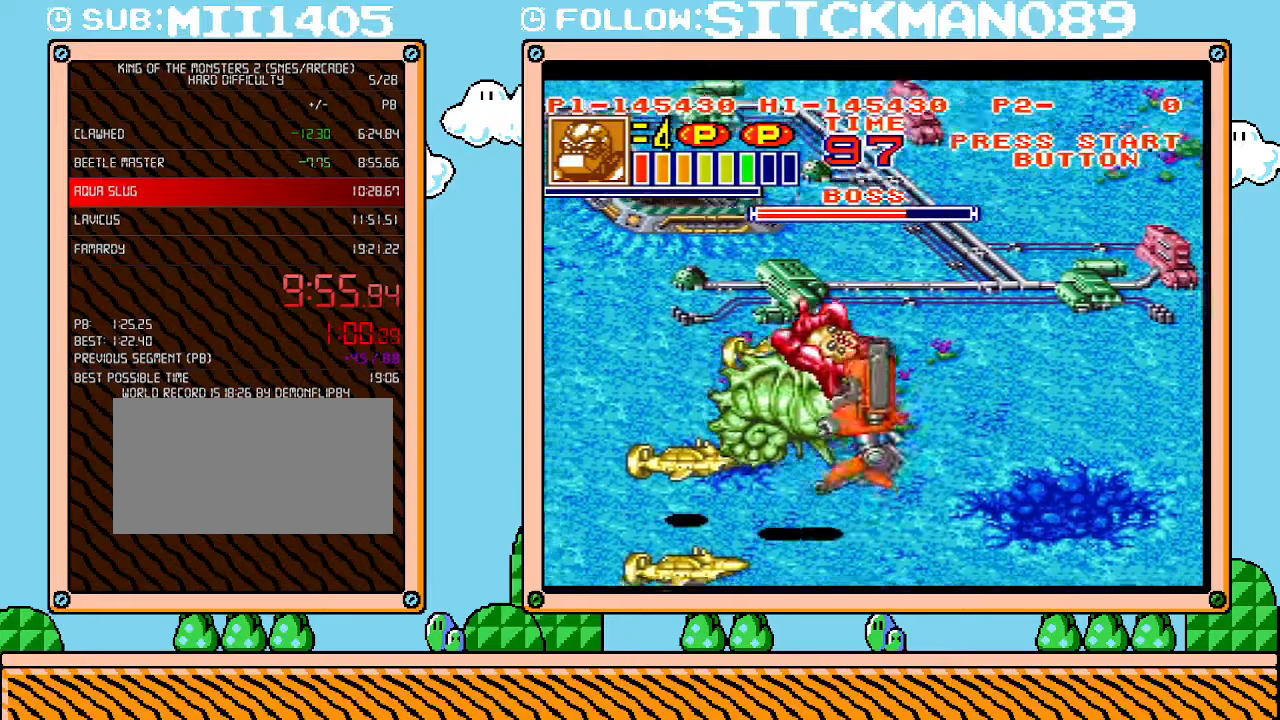
{"buttons": [], "events": [[17, "DPAD_LEFT", "up"]]}
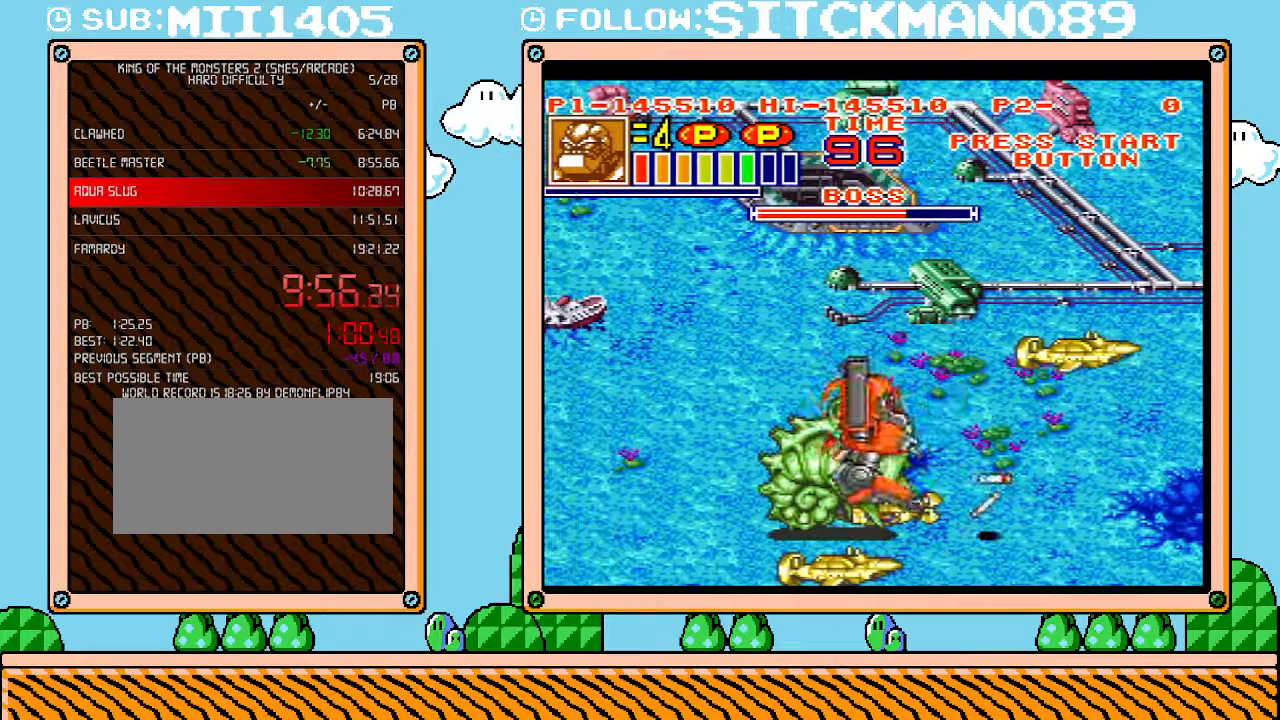
{"buttons": [], "events": []}
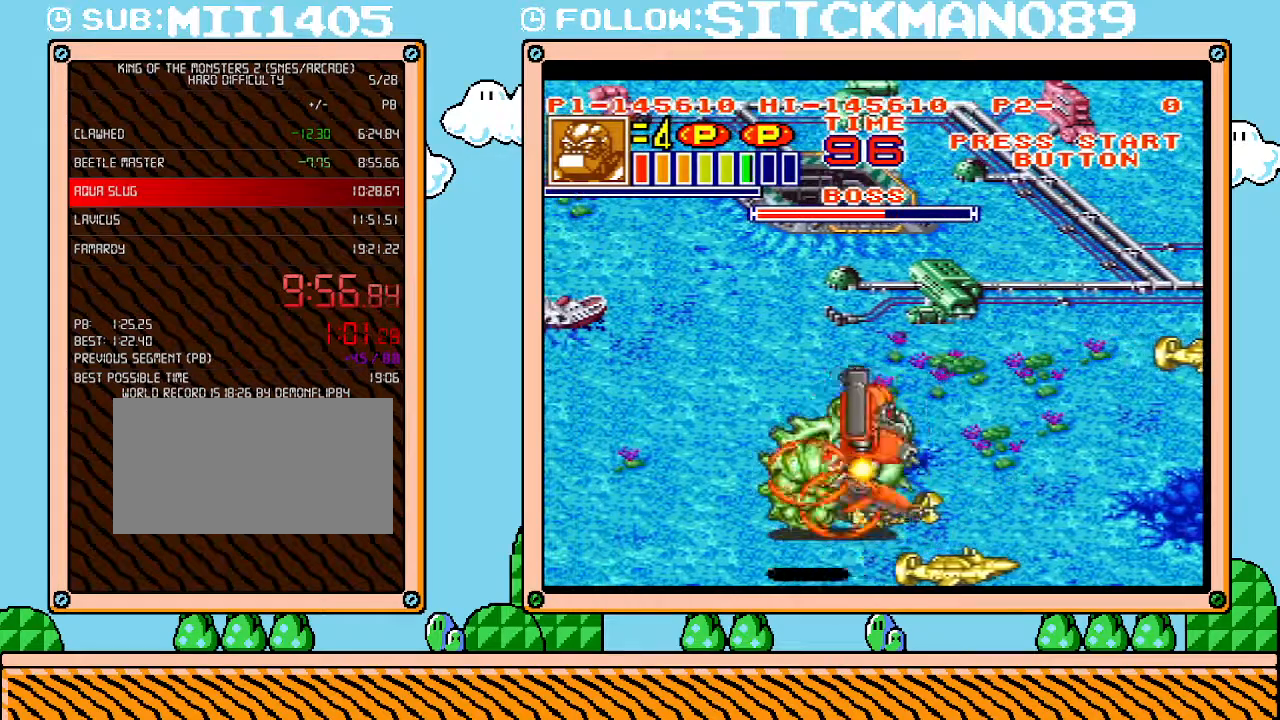
{"buttons": [], "events": []}
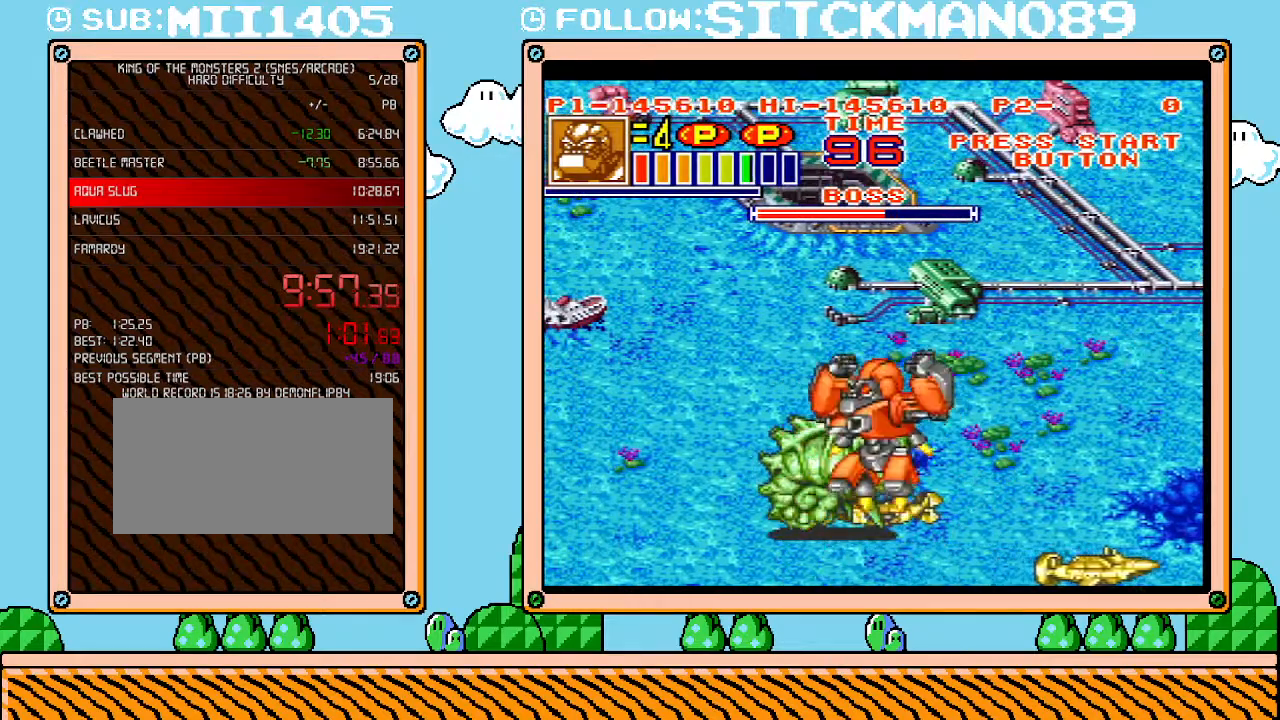
{"buttons": [], "events": []}
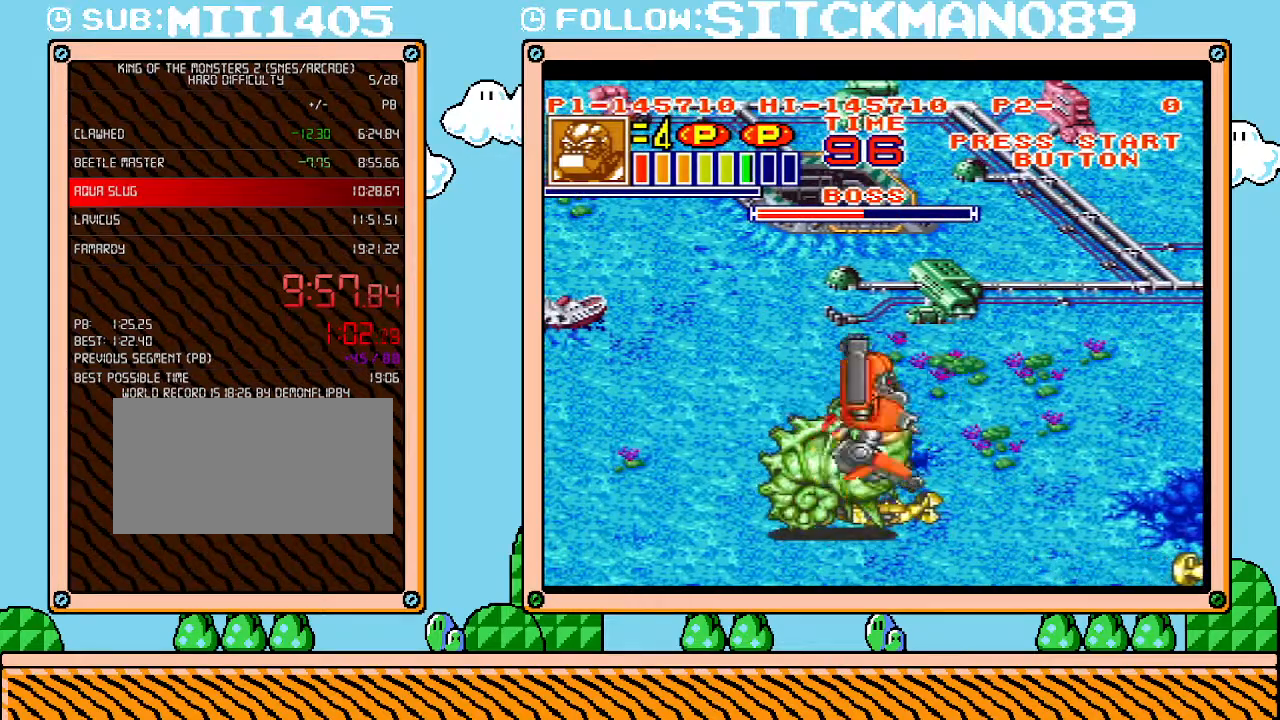
{"buttons": [], "events": []}
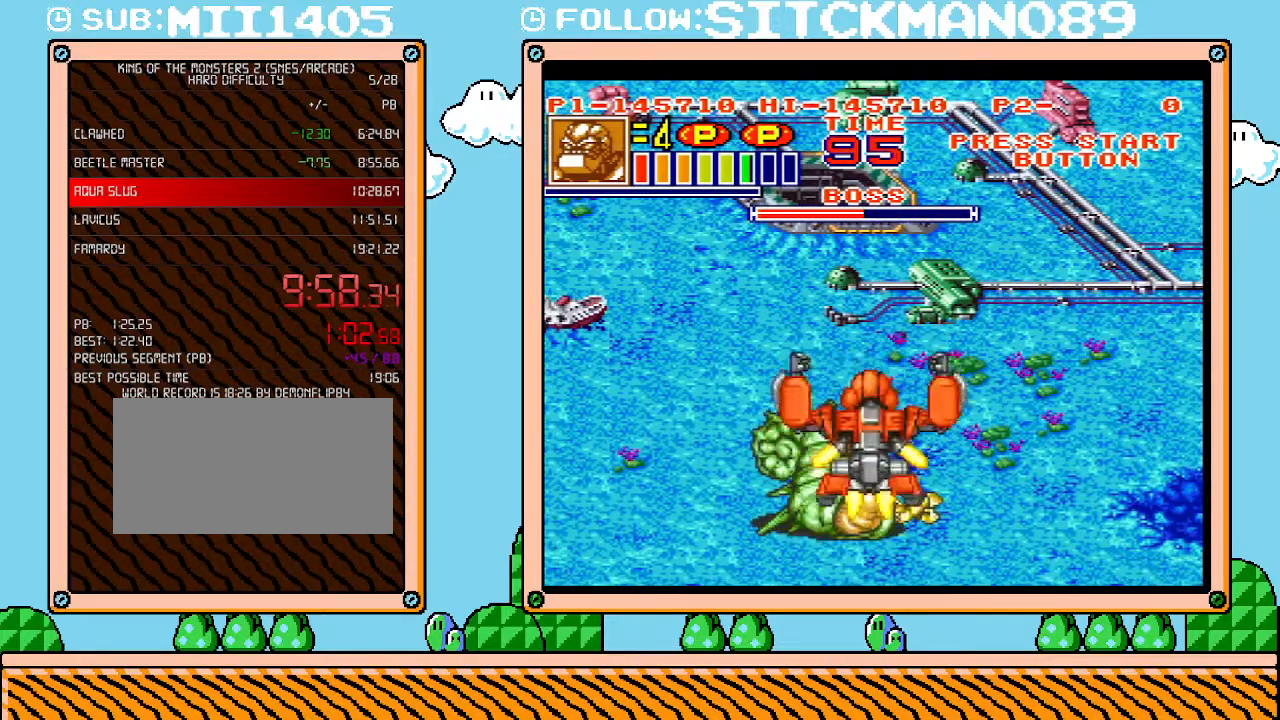
{"buttons": [], "events": []}
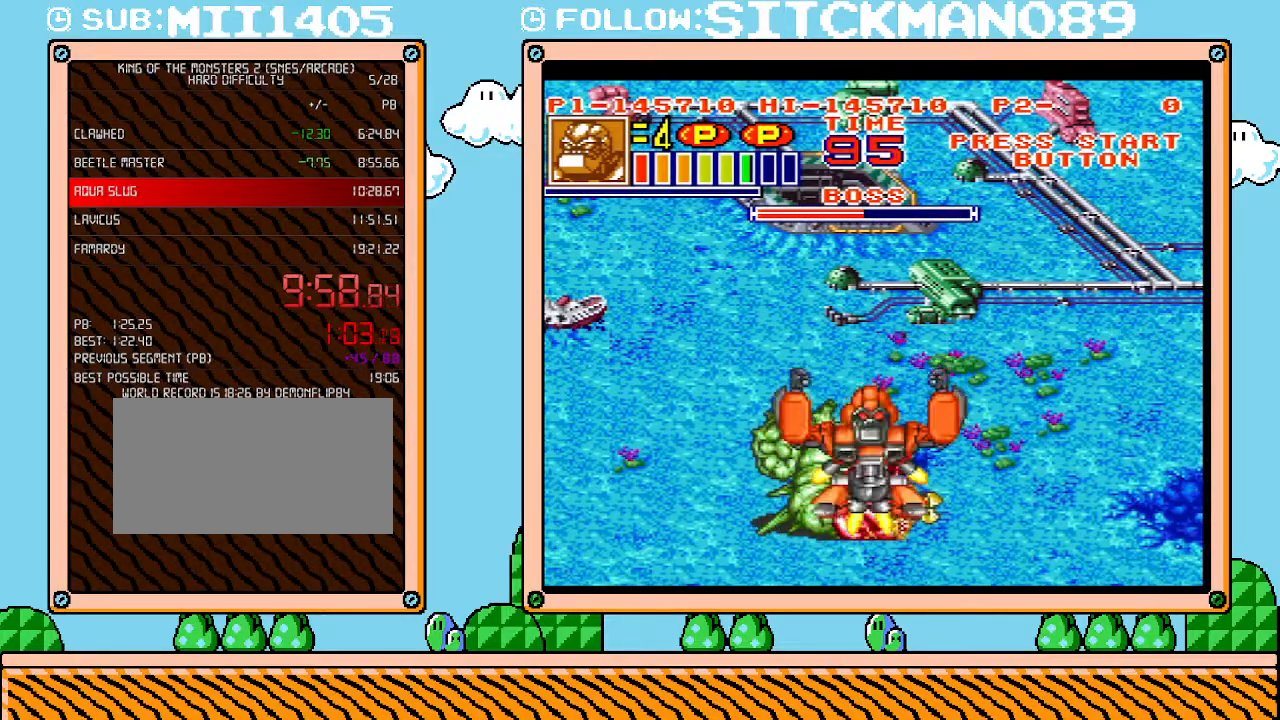
{"buttons": [], "events": []}
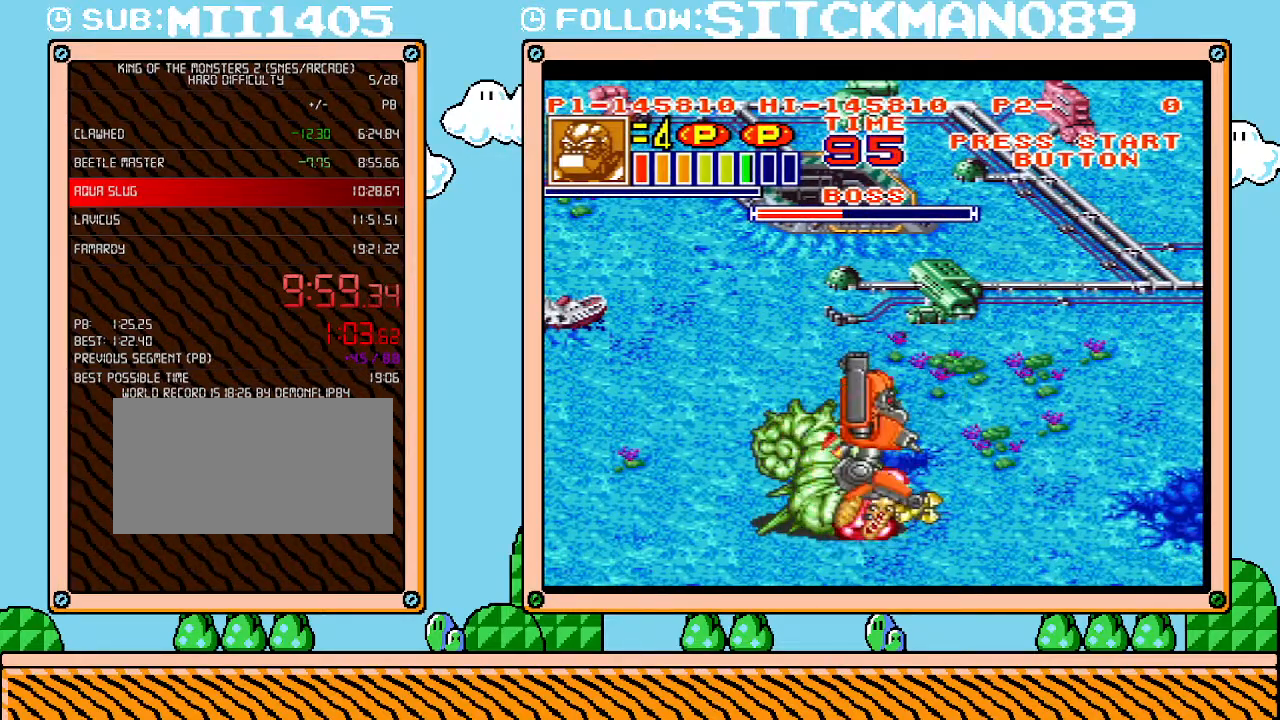
{"buttons": [], "events": []}
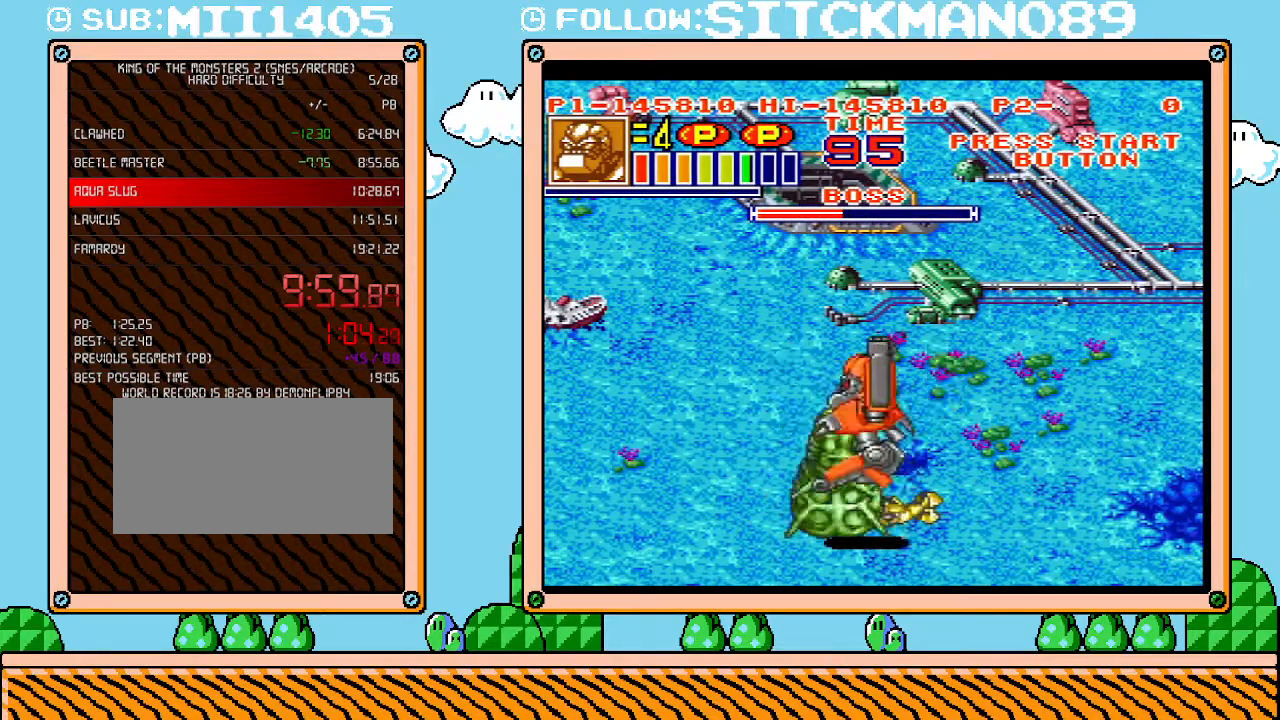
{"buttons": [], "events": []}
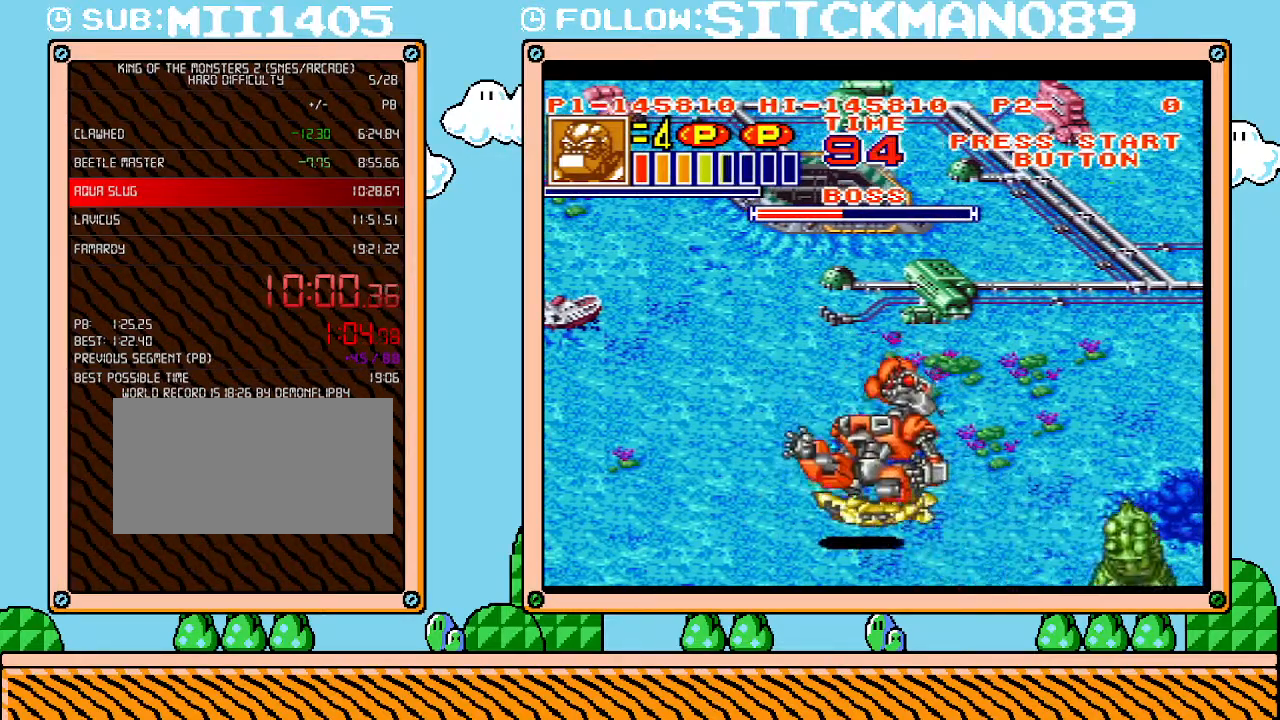
{"buttons": [], "events": []}
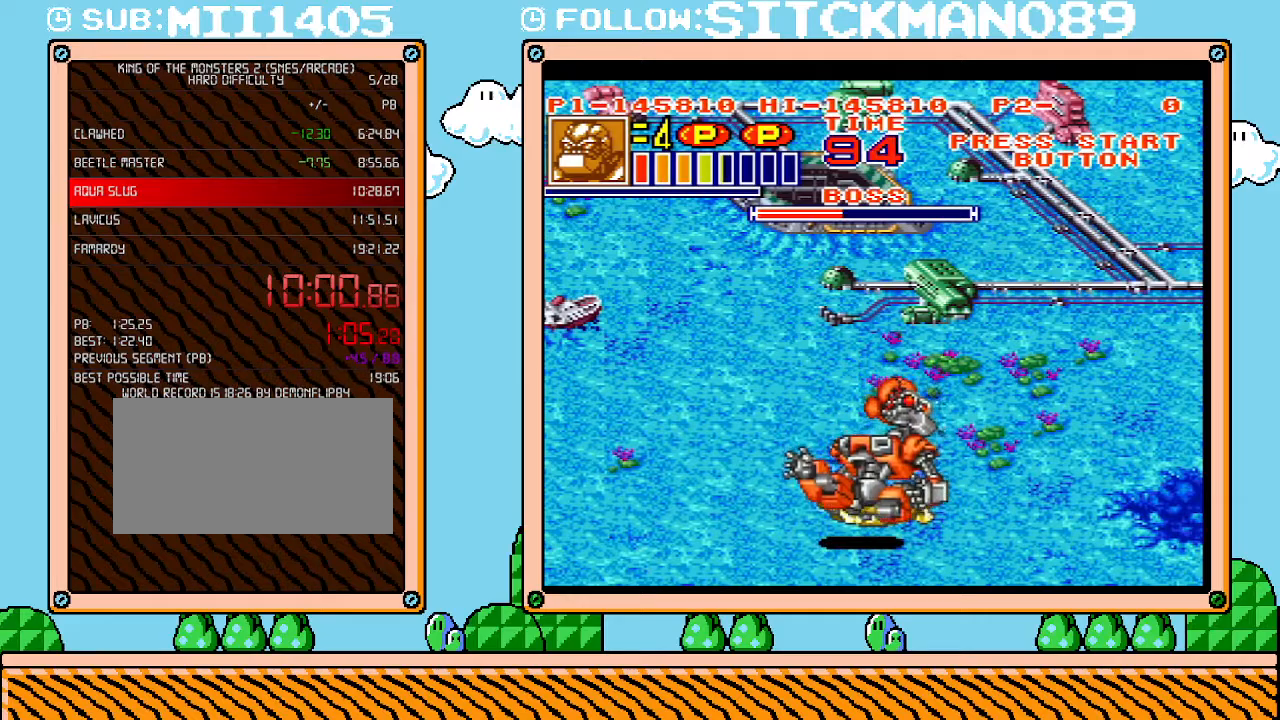
{"buttons": ["DPAD_LEFT"], "events": [[83, "DPAD_LEFT", "down"]]}
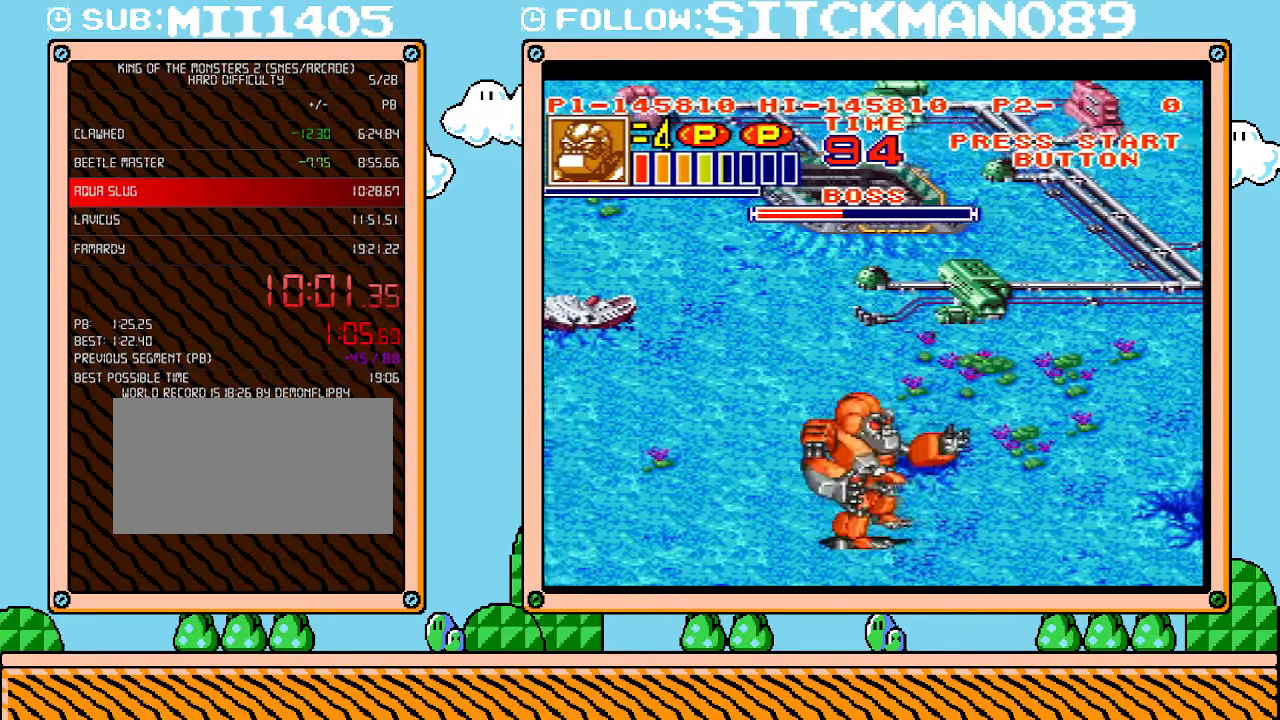
{"buttons": ["DPAD_LEFT"], "events": []}
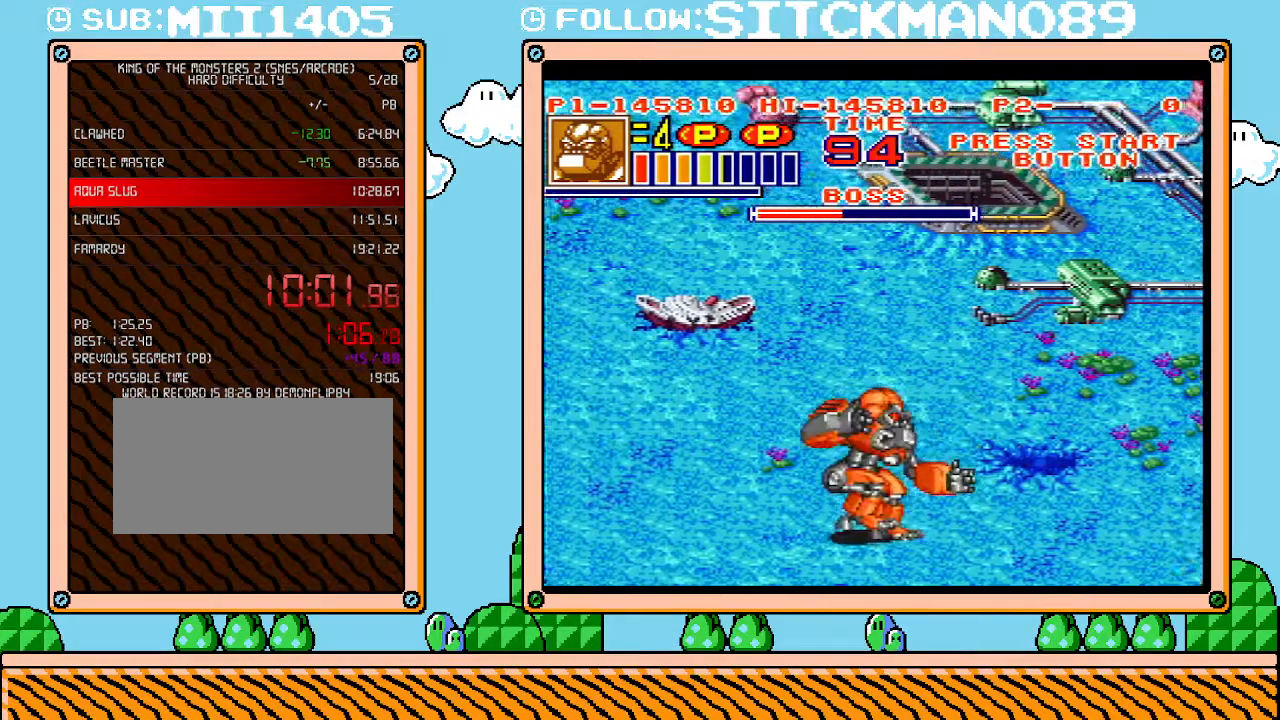
{"buttons": ["DPAD_LEFT"], "events": []}
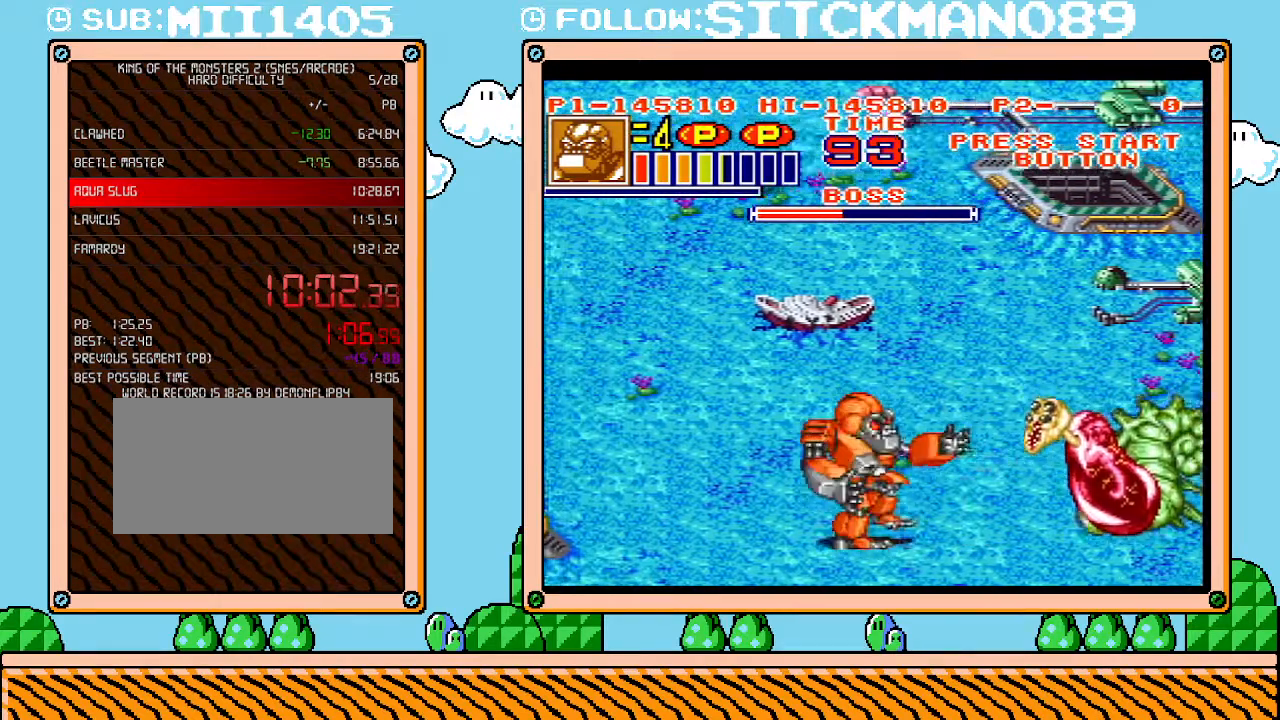
{"buttons": [], "events": [[300, "DPAD_LEFT", "up"]]}
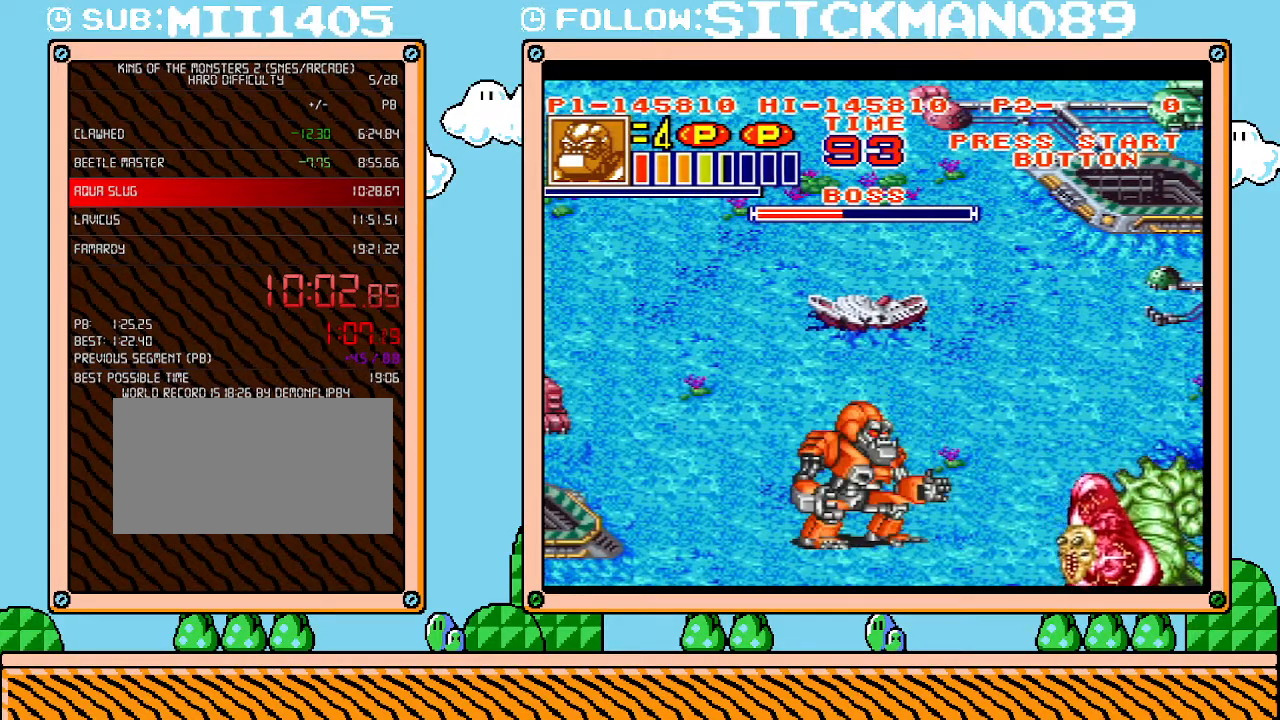
{"buttons": ["R1", "DPAD_RIGHT"], "events": [[150, "DPAD_RIGHT", "down"], [300, "R1", "down"]]}
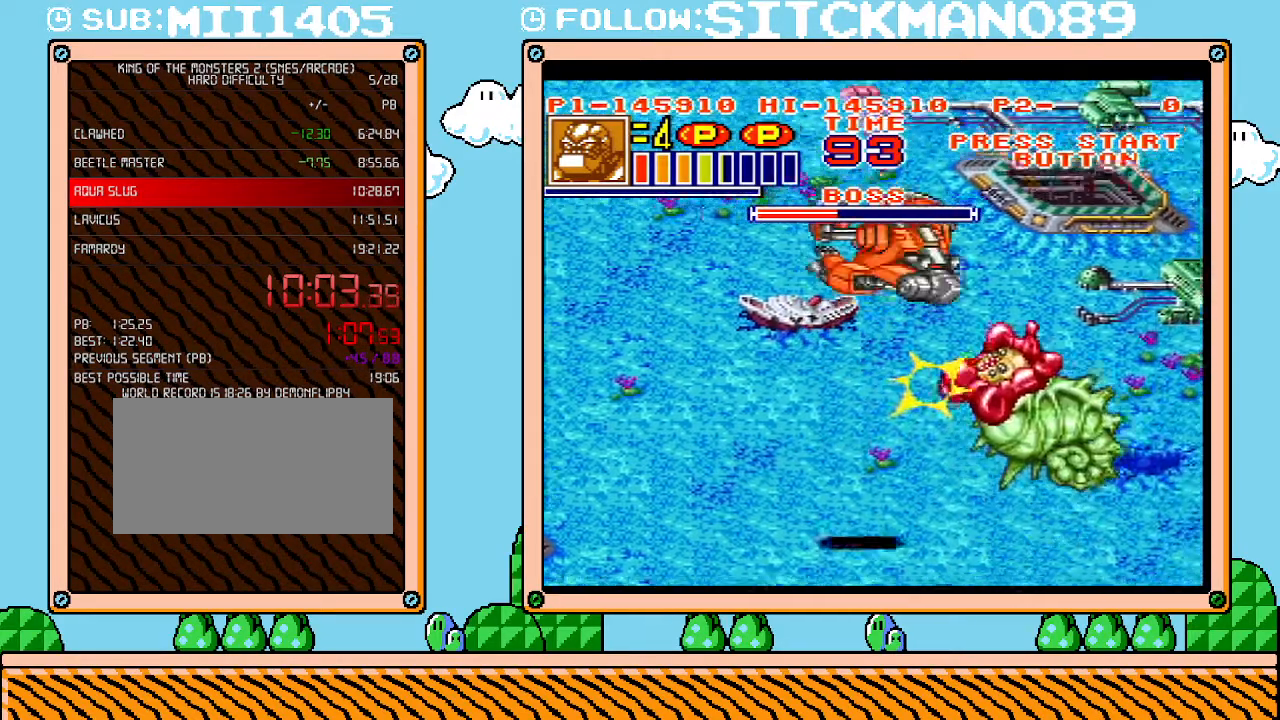
{"buttons": ["L1"], "events": [[83, "R1", "up"], [117, "R1", "down"], [150, "DPAD_RIGHT", "up"], [200, "L1", "down"], [233, "R1", "up"]]}